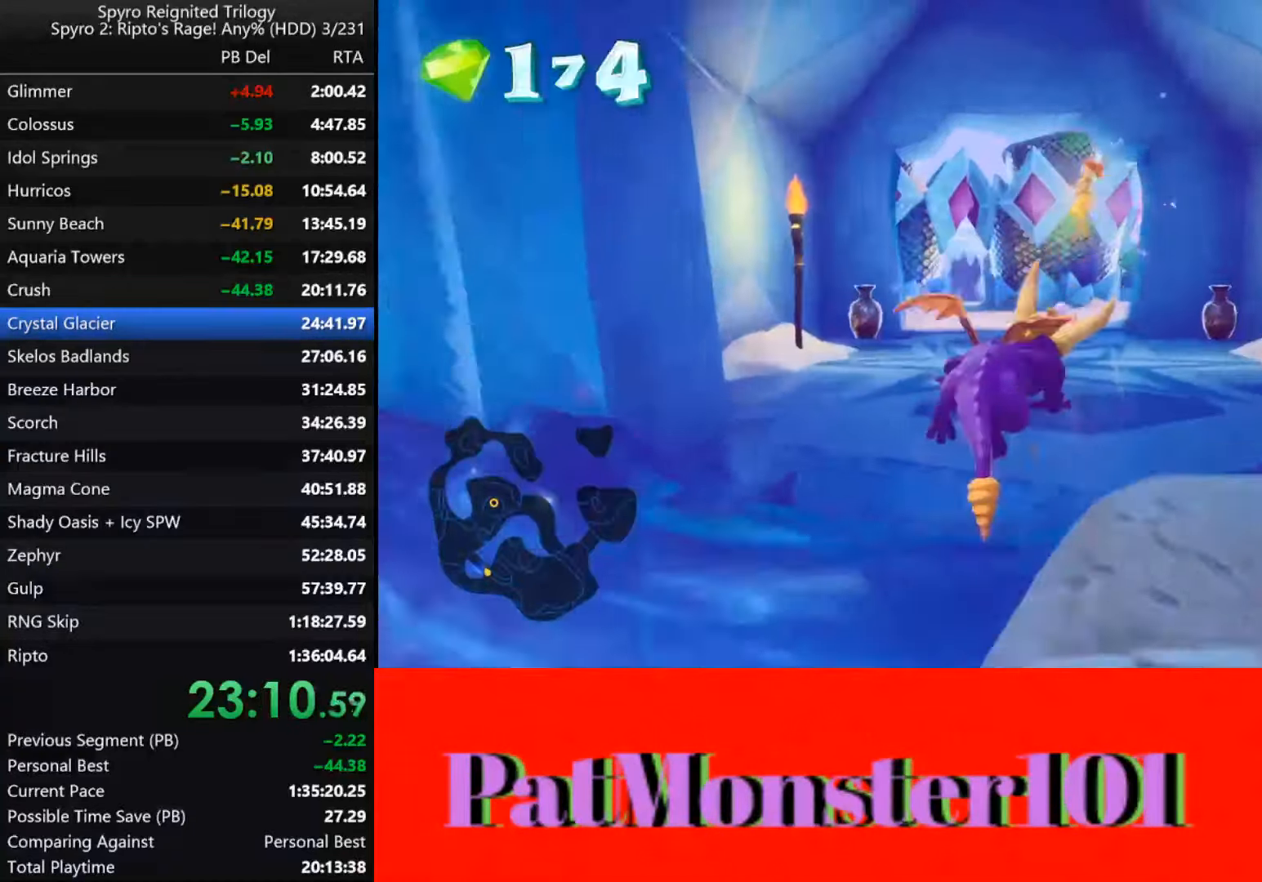
Gameplay with a controller (PlayStation layout); each line is a JSON object with the inputs held at the frame after it (dt_ms = milliseconds from this image to that frame). "button_events" lists button changes between this image and that frame as [ms after this image, input, new state], when the widget could be followed in between (sticks are given only as held states). Not read: L1 R1 TOUCHPAD.
{"dt_ms": 1000, "buttons": ["SQUARE"], "left_stick": "right", "right_stick": "center", "button_events": []}
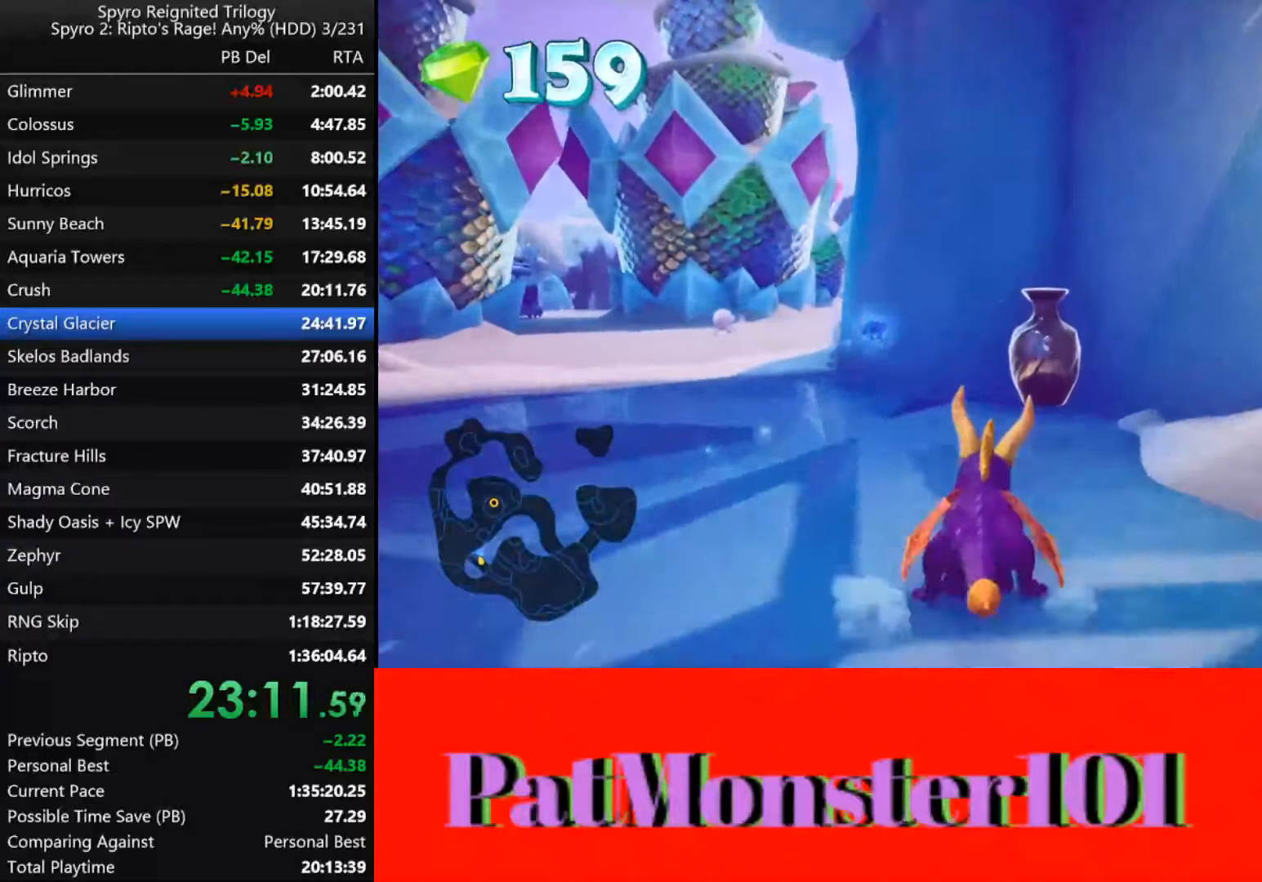
{"dt_ms": 500, "buttons": [], "left_stick": "down", "right_stick": "center", "button_events": [[300, "SQUARE", "up"]]}
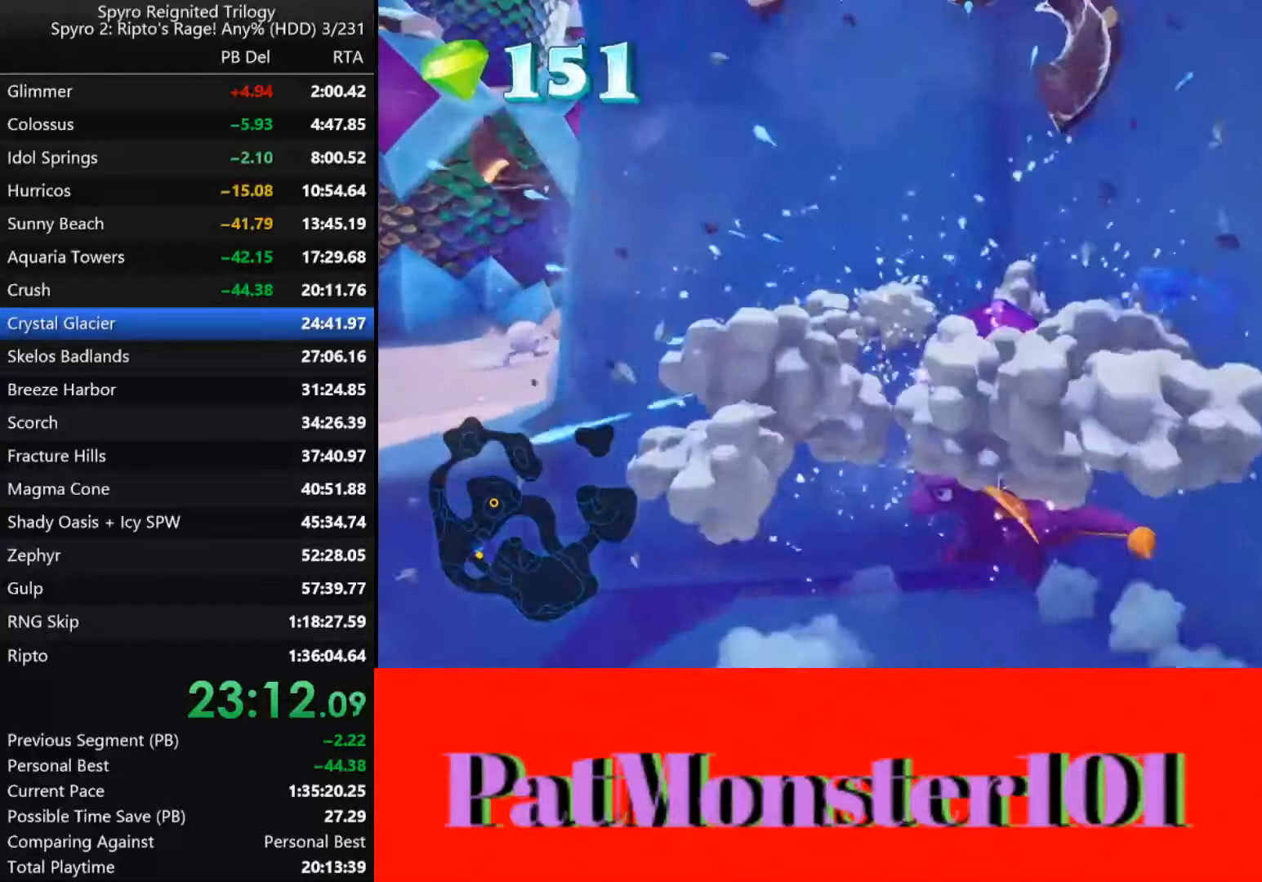
{"dt_ms": 500, "buttons": [], "left_stick": "left", "right_stick": "center", "button_events": []}
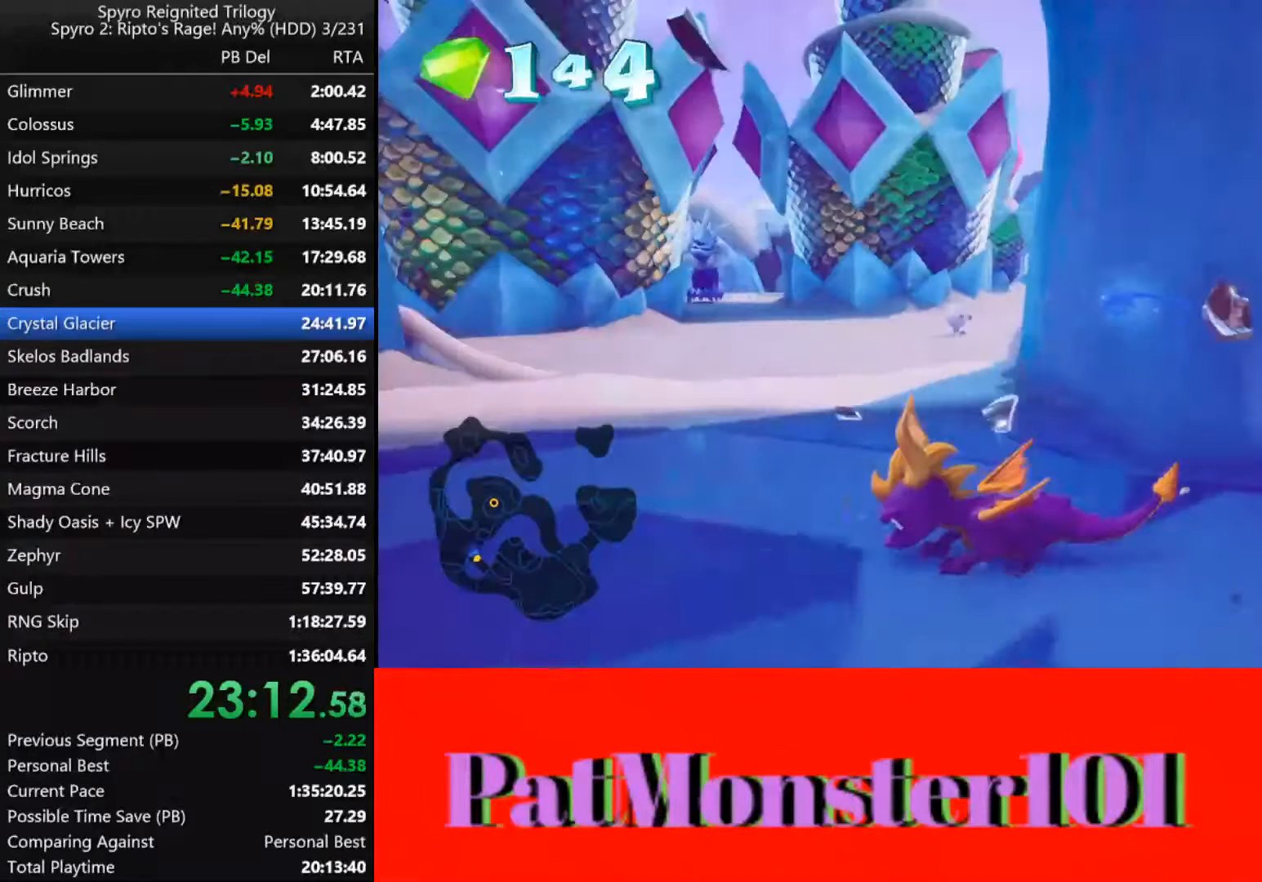
{"dt_ms": 500, "buttons": [], "left_stick": "up", "right_stick": "center", "button_events": [[16, "SQUARE", "down"], [483, "SQUARE", "up"]]}
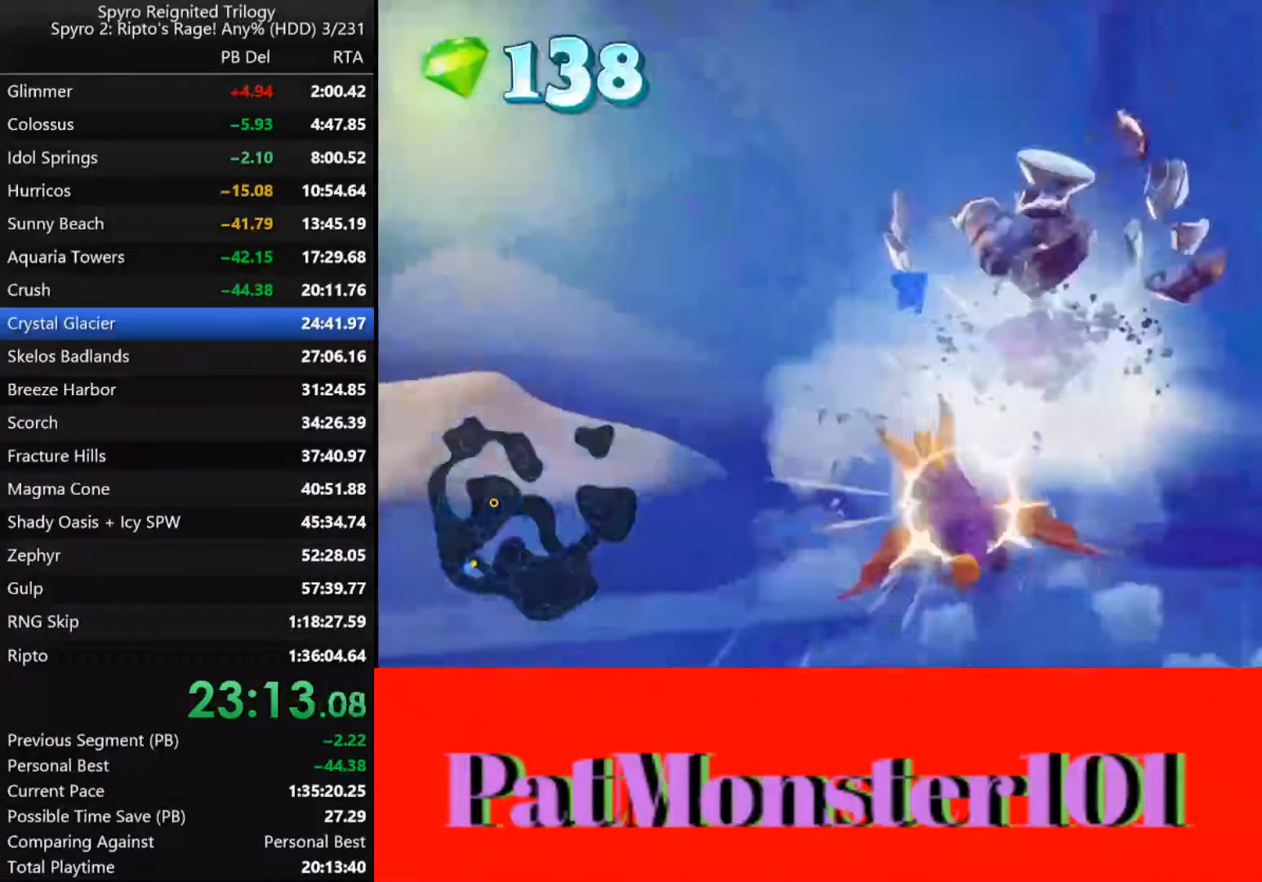
{"dt_ms": 1000, "buttons": ["SQUARE"], "left_stick": "up-right", "right_stick": "center"}
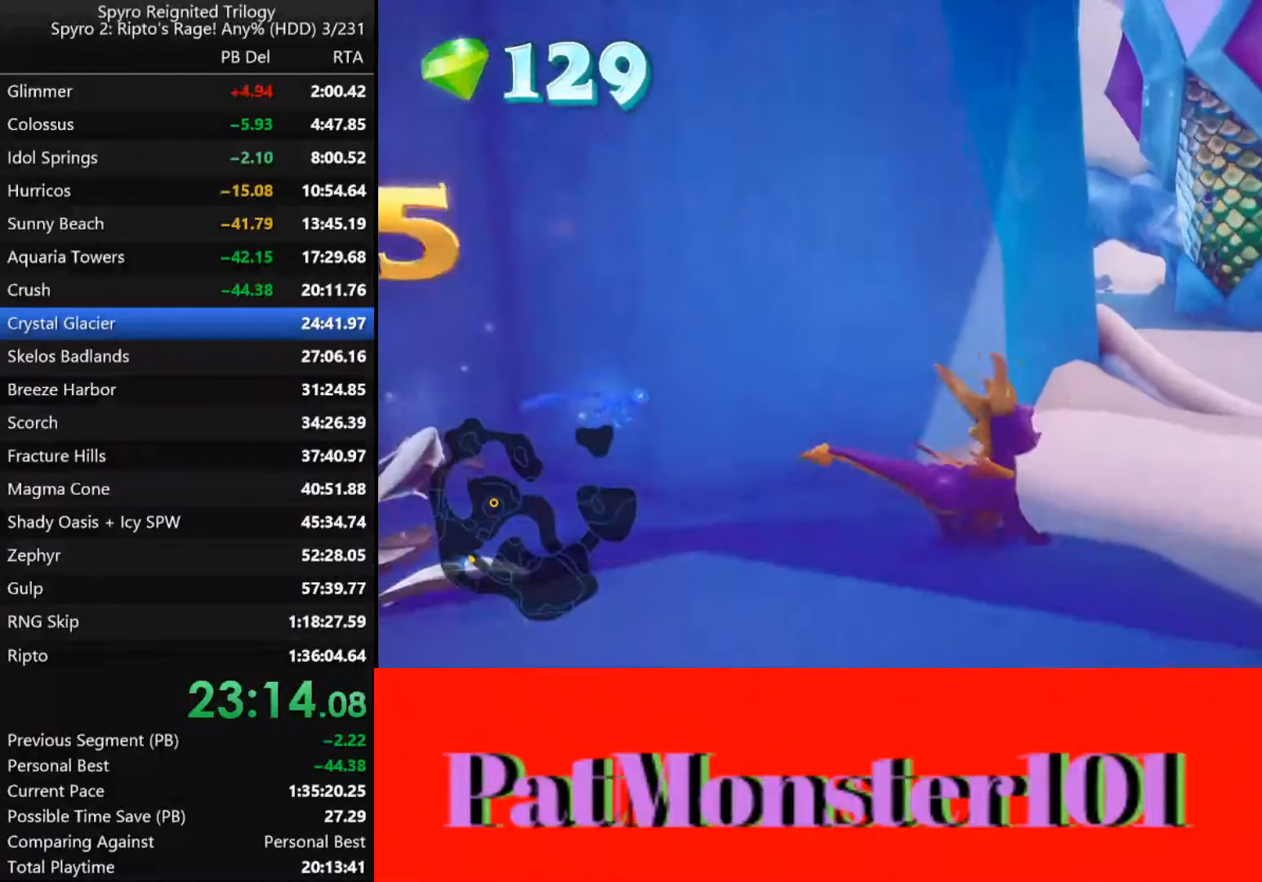
{"dt_ms": 500, "buttons": ["SQUARE"], "left_stick": "down-right", "right_stick": "center", "button_events": []}
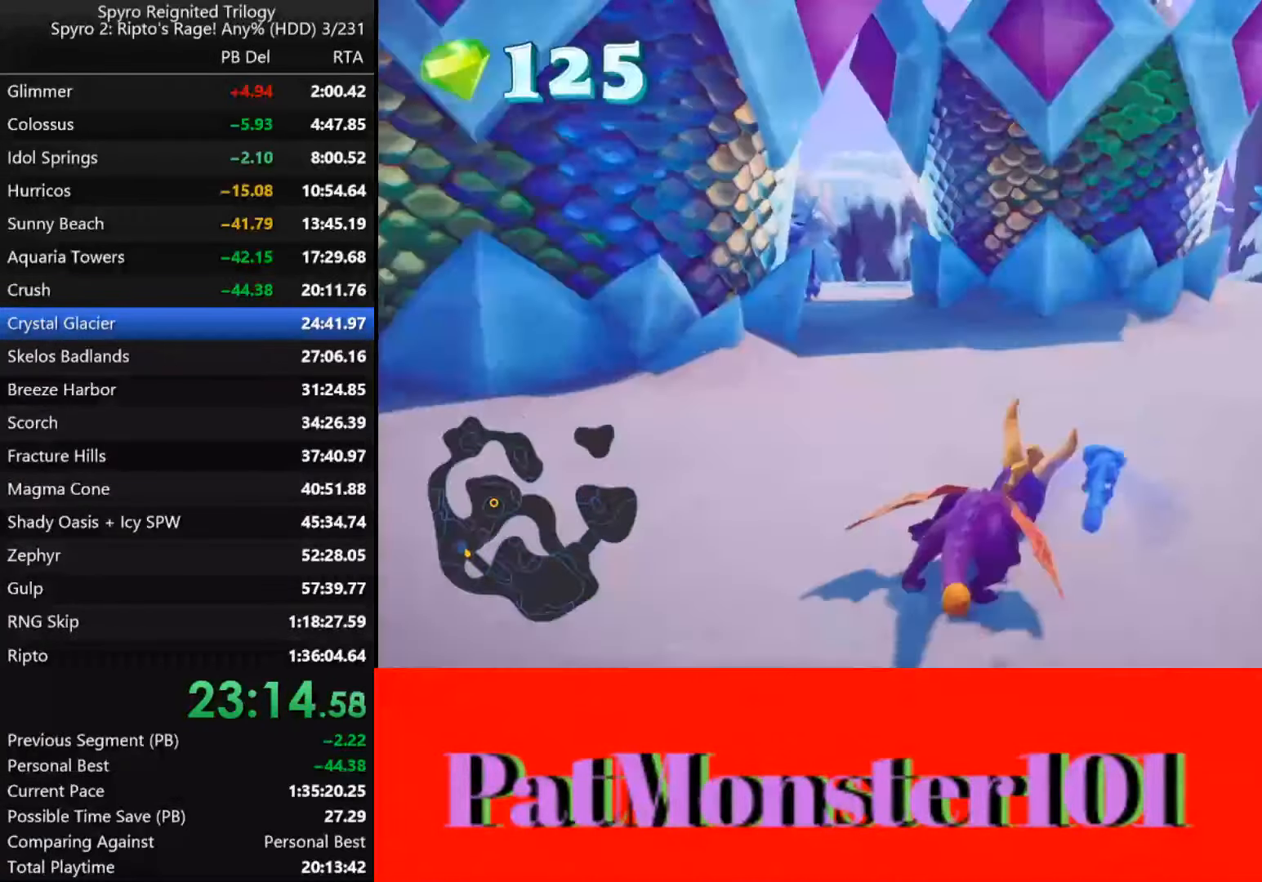
{"dt_ms": 500, "buttons": ["SQUARE"], "left_stick": "down-right", "right_stick": "center", "button_events": []}
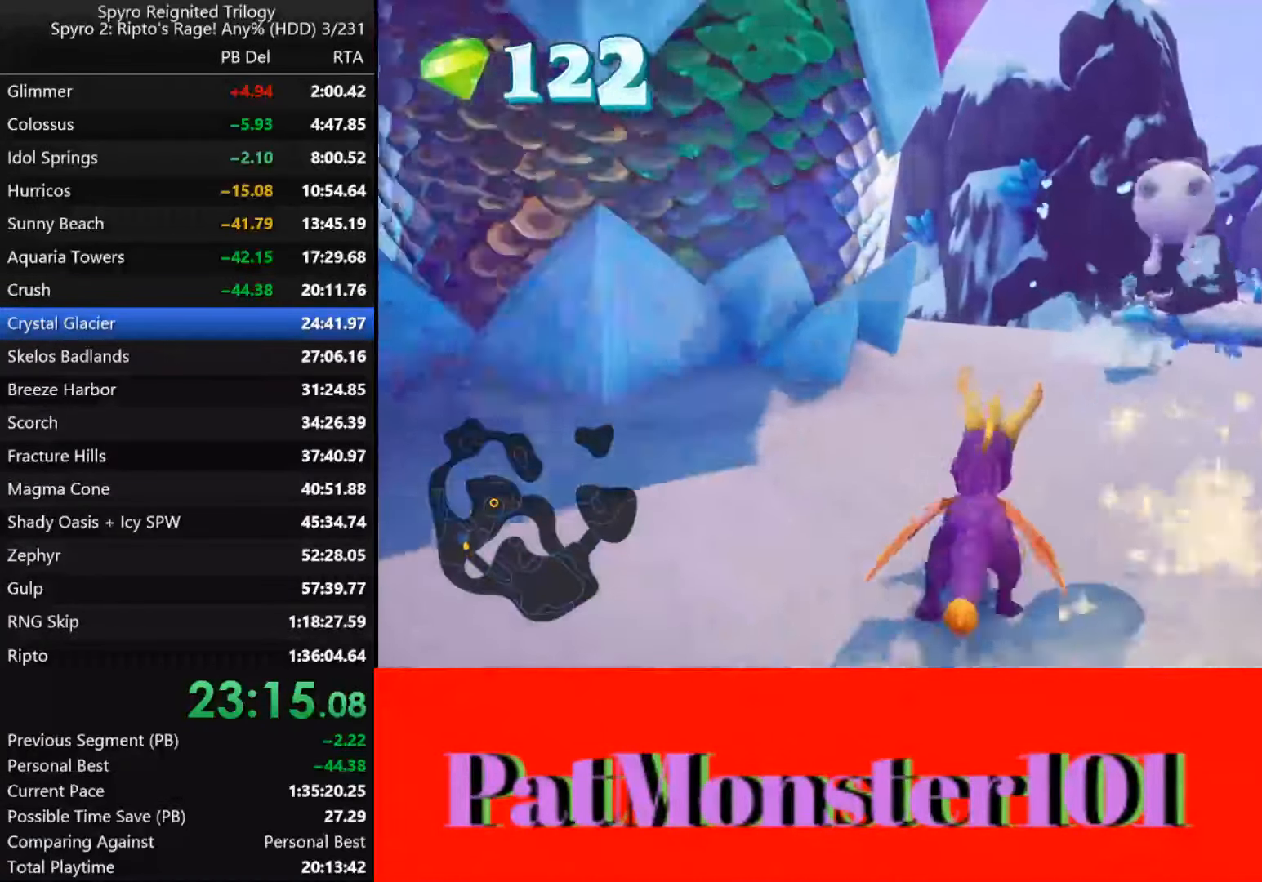
{"dt_ms": 500, "buttons": ["CIRCLE"], "left_stick": "up", "right_stick": "center", "button_events": [[283, "SQUARE", "up"], [366, "CIRCLE", "down"], [433, "CIRCLE", "up"], [483, "CIRCLE", "down"]]}
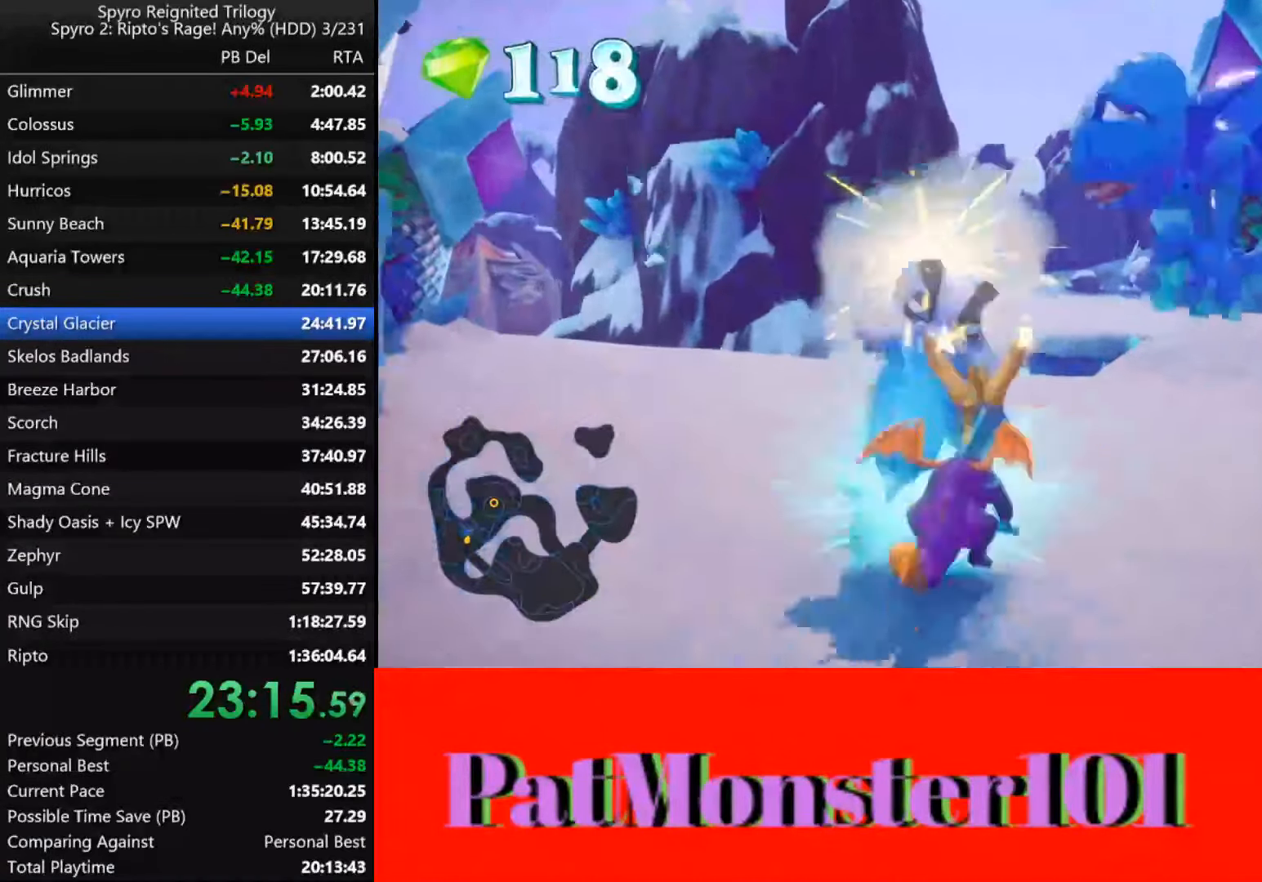
{"dt_ms": 500, "buttons": ["CIRCLE"], "left_stick": "up", "right_stick": "center", "button_events": [[150, "CIRCLE", "up"], [216, "CIRCLE", "down"], [400, "CIRCLE", "up"], [483, "CIRCLE", "down"]]}
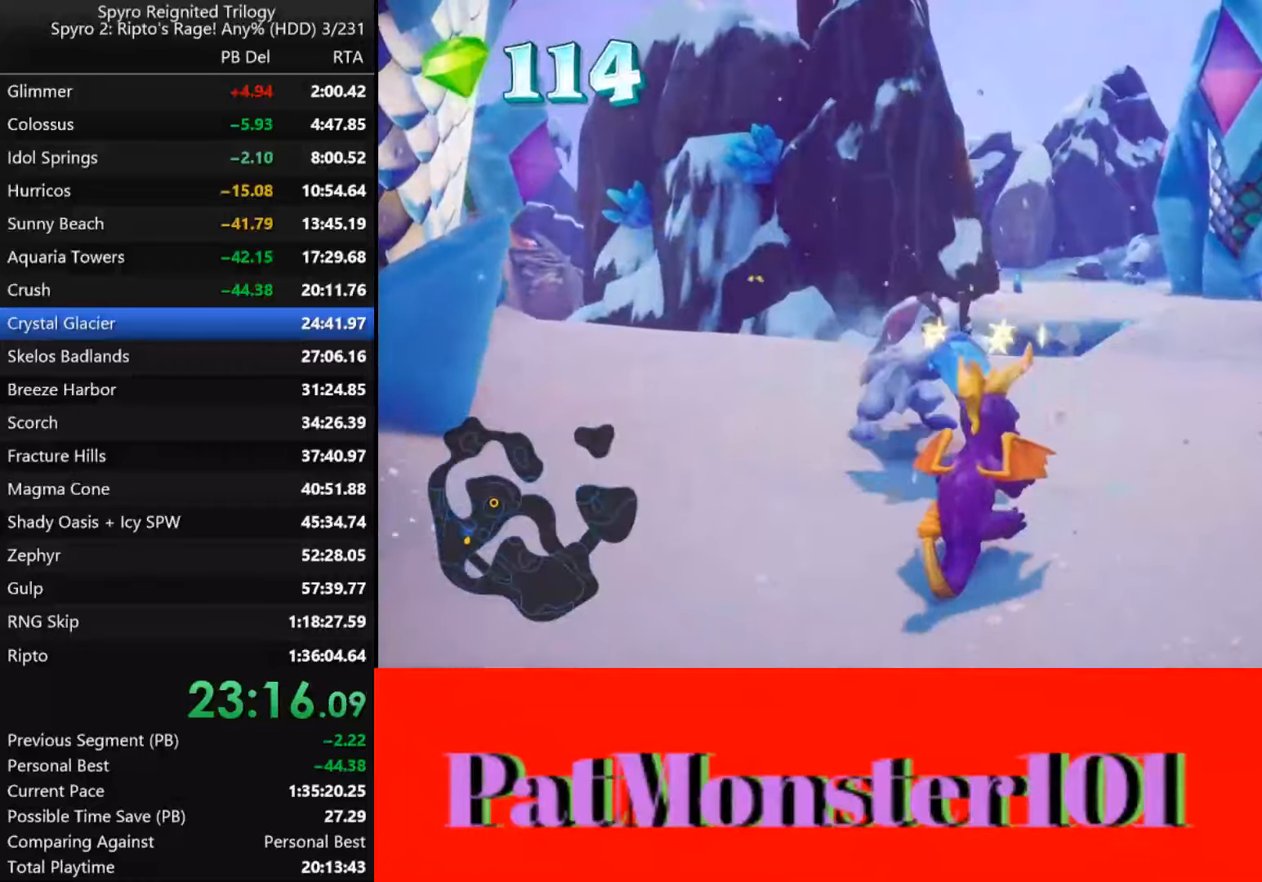
{"dt_ms": 500, "buttons": ["CIRCLE"], "left_stick": "up-right", "right_stick": "center", "button_events": [[50, "CIRCLE", "up"], [100, "CIRCLE", "down"], [167, "CIRCLE", "up"], [233, "CIRCLE", "down"], [283, "CIRCLE", "up"], [350, "CIRCLE", "down"], [417, "CIRCLE", "up"], [483, "CIRCLE", "down"]]}
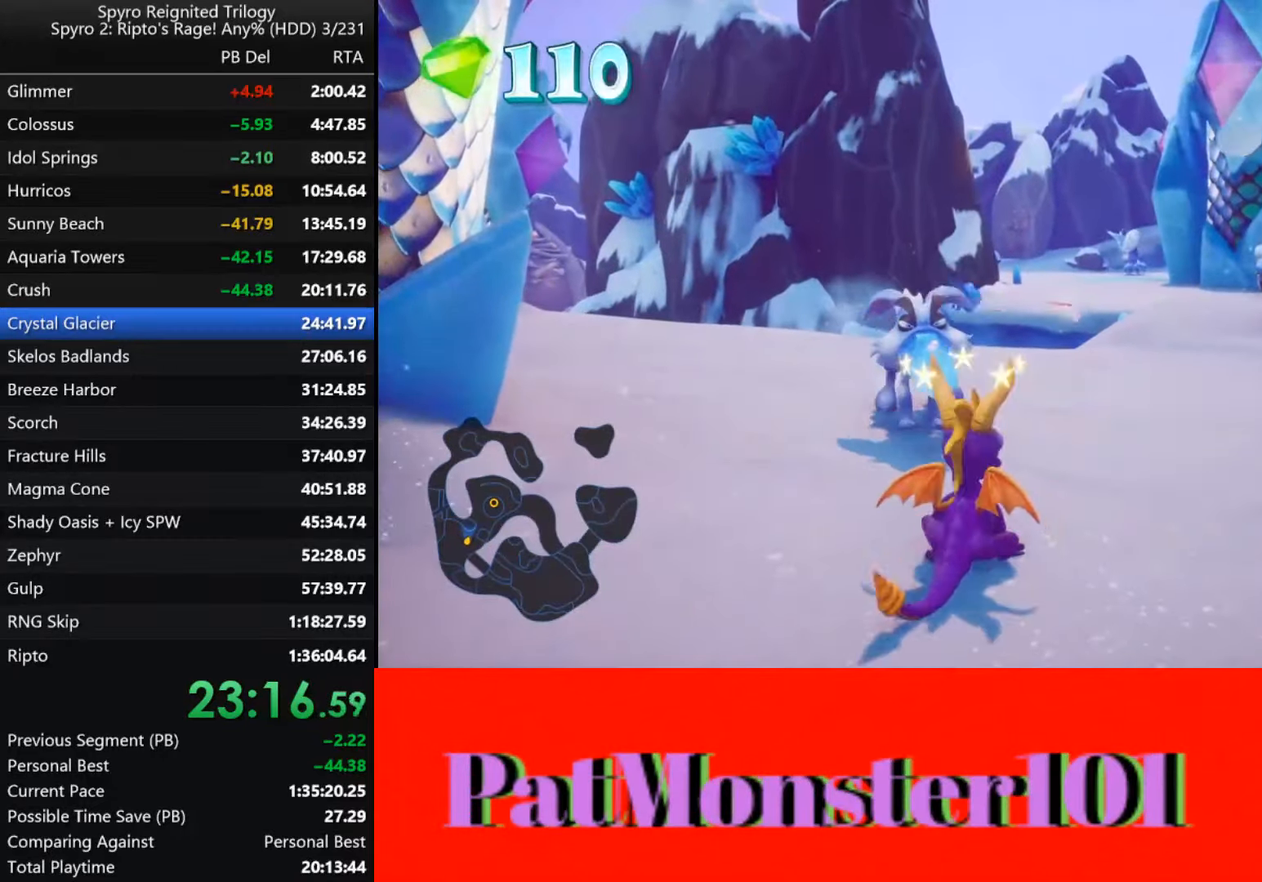
{"dt_ms": 500, "buttons": [], "left_stick": "up", "right_stick": "center", "button_events": [[50, "CIRCLE", "up"], [100, "CIRCLE", "down"], [183, "CIRCLE", "up"], [250, "CIRCLE", "down"], [317, "CIRCLE", "up"]]}
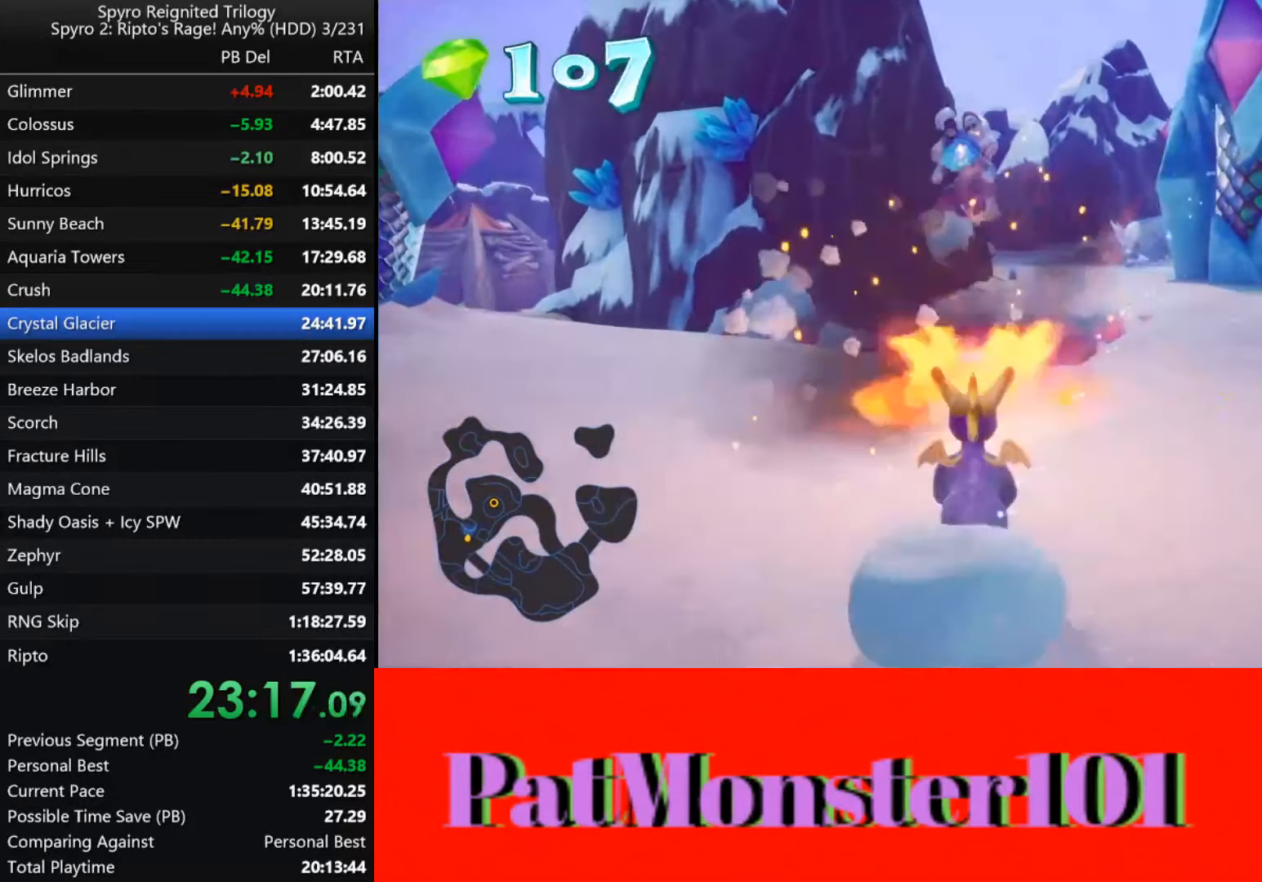
{"dt_ms": 500, "buttons": ["SQUARE"], "left_stick": "up", "right_stick": "center", "button_events": [[167, "SQUARE", "down"]]}
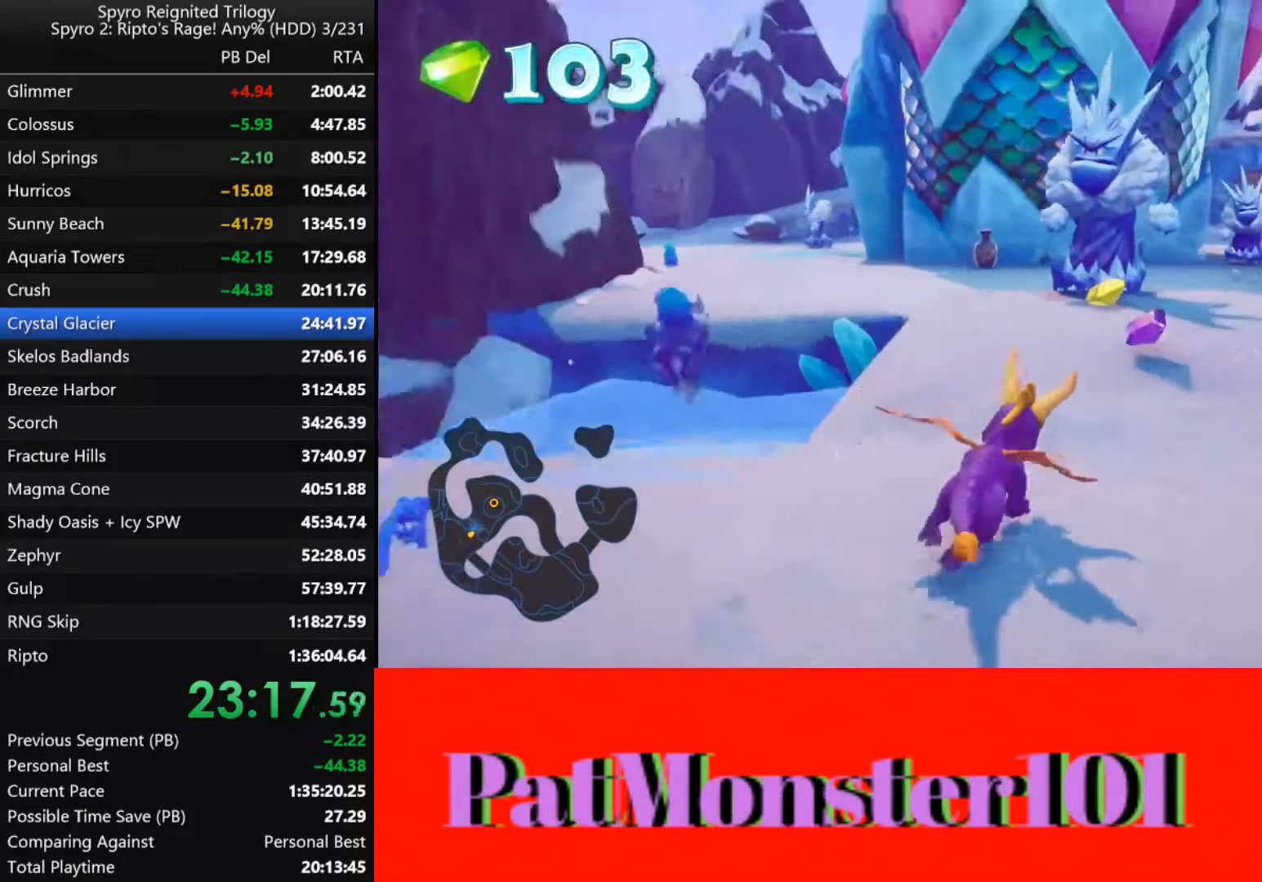
{"dt_ms": 500, "buttons": [], "left_stick": "up", "right_stick": "center", "button_events": [[67, "SQUARE", "up"], [133, "CIRCLE", "down"], [183, "CIRCLE", "up"], [250, "CIRCLE", "down"], [317, "CIRCLE", "up"]]}
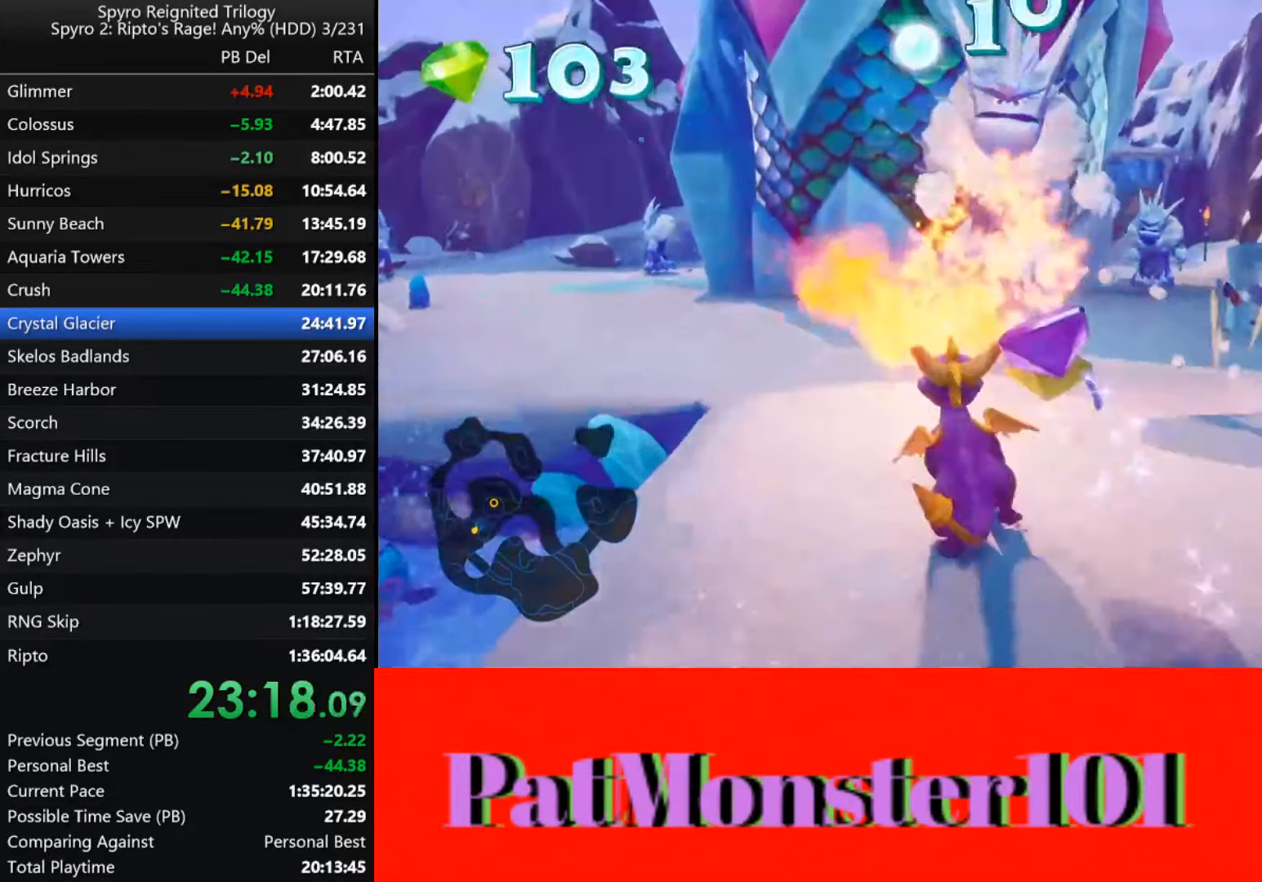
{"dt_ms": 500, "buttons": [], "left_stick": "down-right", "right_stick": "center", "button_events": [[33, "SQUARE", "down"], [283, "SQUARE", "up"]]}
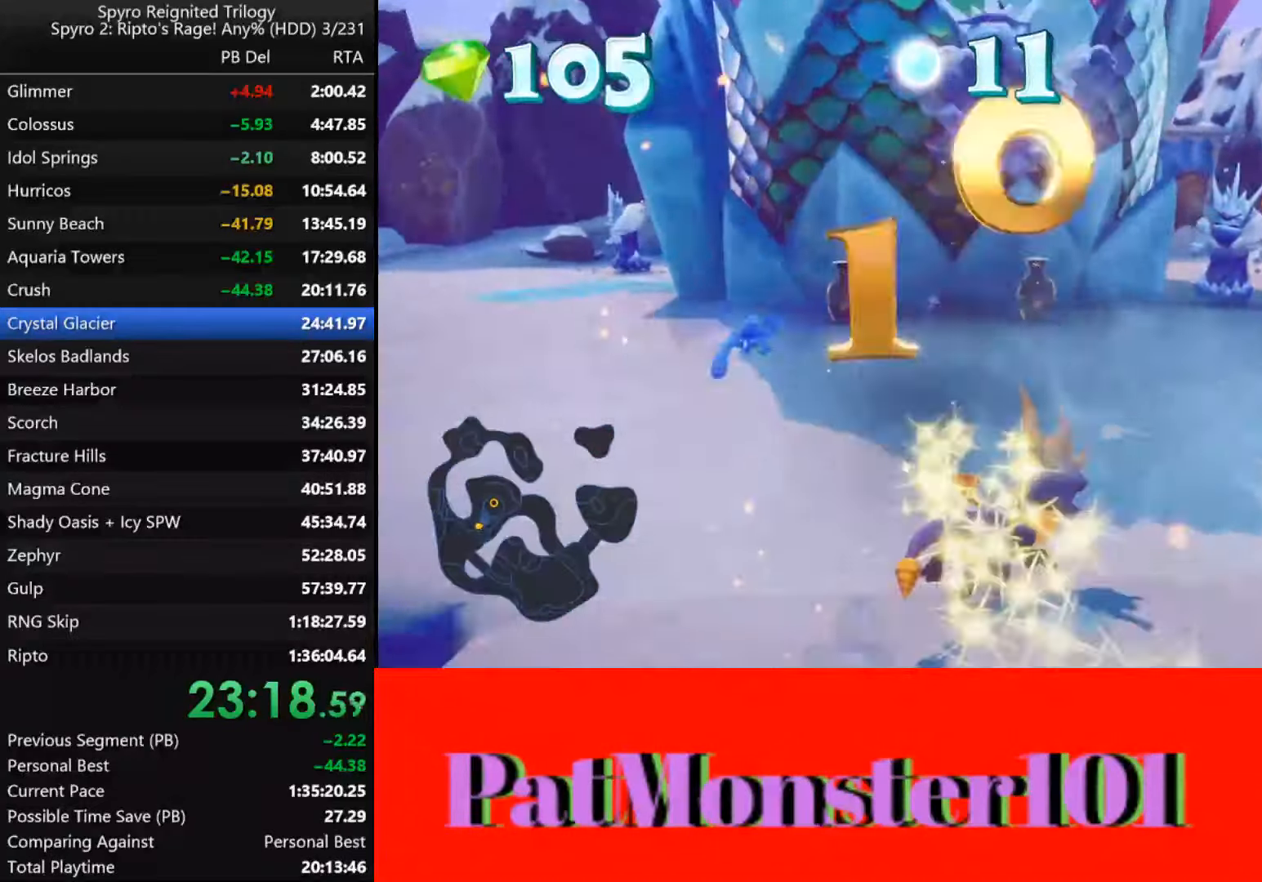
{"dt_ms": 500, "buttons": ["SQUARE"], "left_stick": "down", "right_stick": "center", "button_events": [[217, "SQUARE", "down"]]}